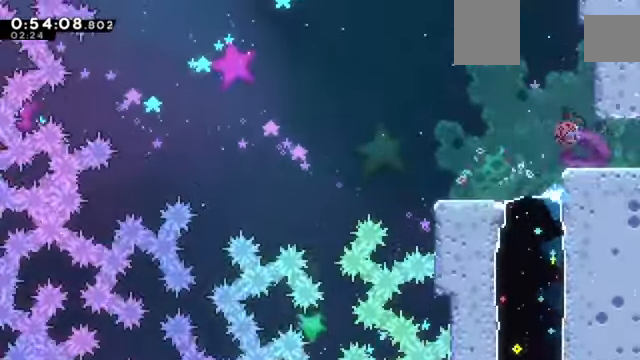
Gameplay with keyboard; each line is a JSON object with the keys held at the frame after it. "events" lists presses ("down") and releases ("up") of "a", "c", "d", "down", "e", "left", "q", "right", "s", "up", "w", "x" and "z" between this image and that frame as [ms after this image, input, new state], when the widget could be followed in between. No other keys are recorded. Mouse input is not recorded.
{"keys": ["c", "right", "z"], "events": [[34, "x", "up"], [134, "c", "down"], [200, "down", "up"]]}
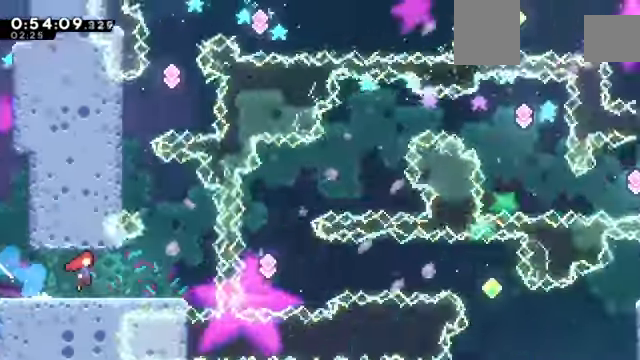
{"keys": ["down", "x", "z"], "events": [[167, "right", "up"], [233, "c", "up"], [300, "down", "down"], [433, "x", "down"]]}
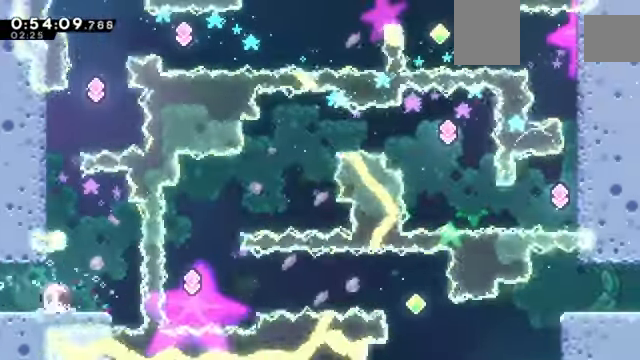
{"keys": ["c", "z"], "events": [[67, "x", "up"], [134, "down", "up"], [200, "right", "down"], [367, "c", "down"], [501, "right", "up"]]}
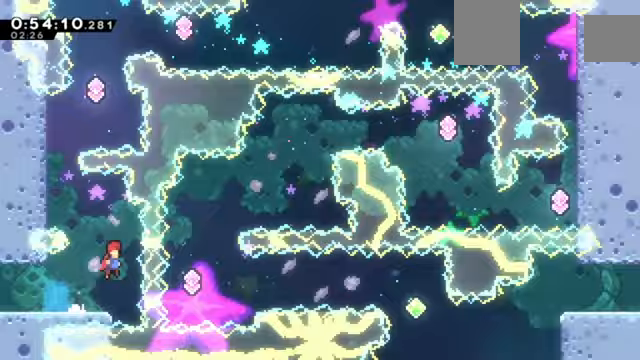
{"keys": ["c", "left", "z"], "events": [[100, "left", "down"], [100, "up", "down"], [100, "x", "down"], [167, "c", "up"], [367, "up", "up"], [400, "x", "up"], [501, "c", "down"]]}
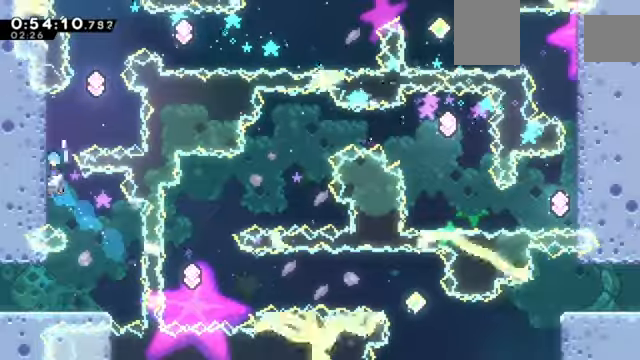
{"keys": ["up", "x", "z"], "events": [[133, "c", "up"], [200, "c", "down"], [200, "left", "up"], [200, "right", "down"], [367, "right", "up"], [367, "up", "down"], [433, "c", "up"], [433, "x", "down"]]}
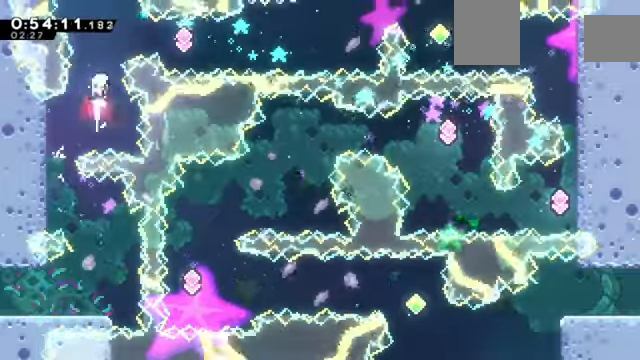
{"keys": ["right", "x"], "events": [[100, "up", "up"], [100, "x", "up"], [100, "z", "up"], [400, "right", "down"], [501, "x", "down"]]}
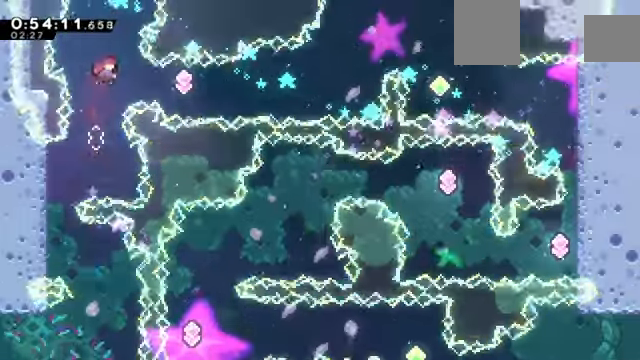
{"keys": ["right", "up", "x"], "events": [[233, "x", "up"], [500, "up", "down"], [500, "x", "down"]]}
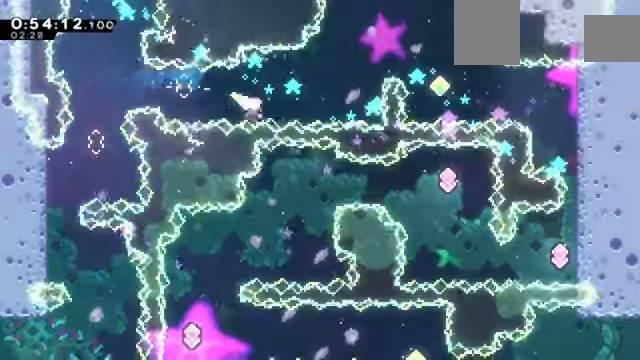
{"keys": ["right", "up"], "events": [[133, "up", "up"], [200, "x", "up"], [467, "up", "down"]]}
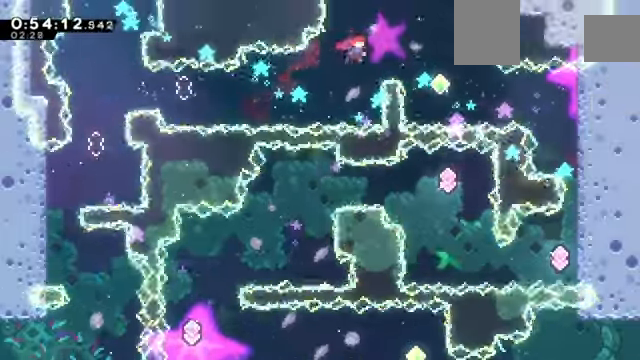
{"keys": [], "events": [[33, "x", "down"], [100, "x", "up"], [166, "right", "up"], [166, "up", "up"]]}
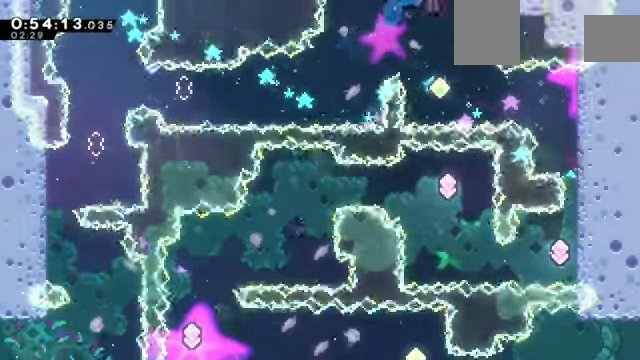
{"keys": ["right", "x"], "events": [[267, "right", "down"], [400, "x", "down"]]}
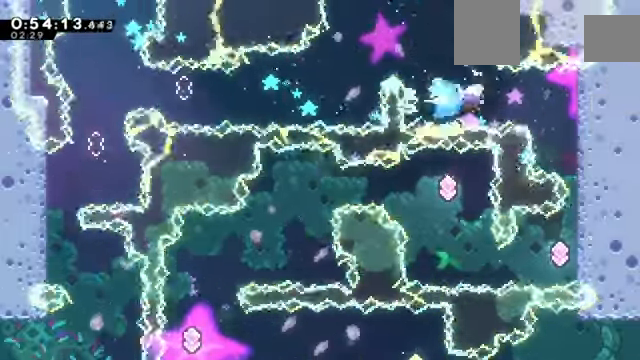
{"keys": ["down"], "events": [[33, "x", "up"], [200, "down", "down"], [233, "right", "up"]]}
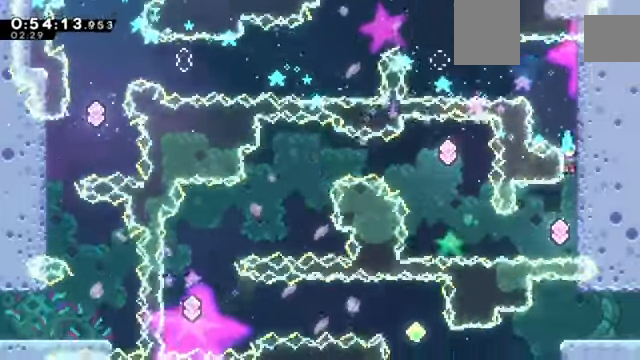
{"keys": ["left"], "events": [[100, "down", "up"], [200, "left", "down"], [234, "x", "down"], [467, "x", "up"]]}
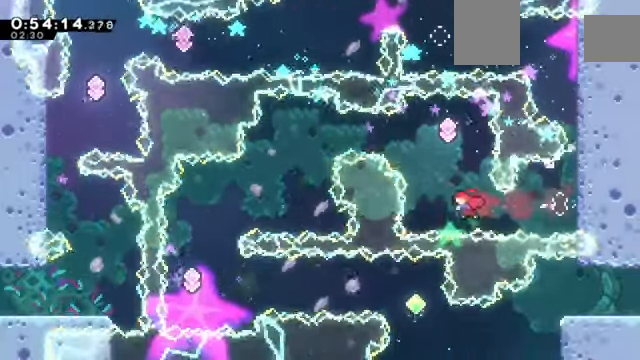
{"keys": [], "events": [[66, "left", "up"], [66, "up", "down"], [66, "x", "down"], [200, "up", "up"], [200, "x", "up"]]}
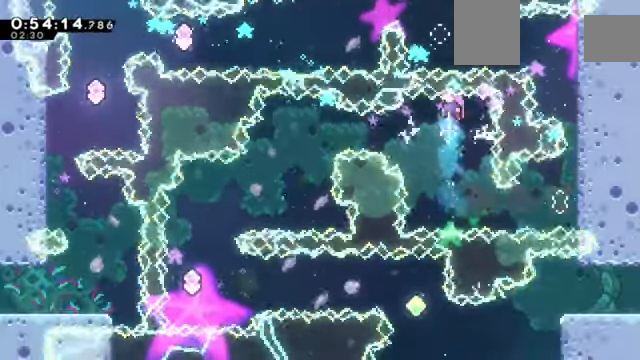
{"keys": ["left"], "events": [[133, "left", "down"], [234, "x", "down"], [500, "x", "up"]]}
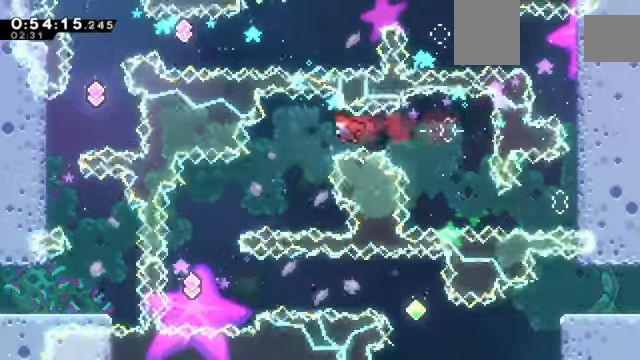
{"keys": ["left"], "events": [[67, "left", "up"], [167, "down", "down"], [167, "left", "down"], [167, "x", "down"], [334, "down", "up"], [400, "x", "up"]]}
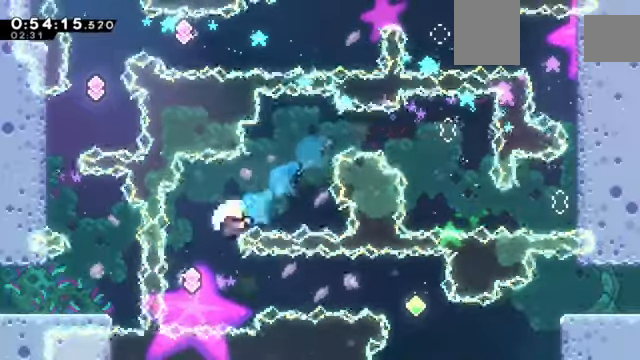
{"keys": [], "events": [[34, "left", "up"], [167, "right", "down"], [167, "x", "down"], [301, "x", "up"], [367, "right", "up"]]}
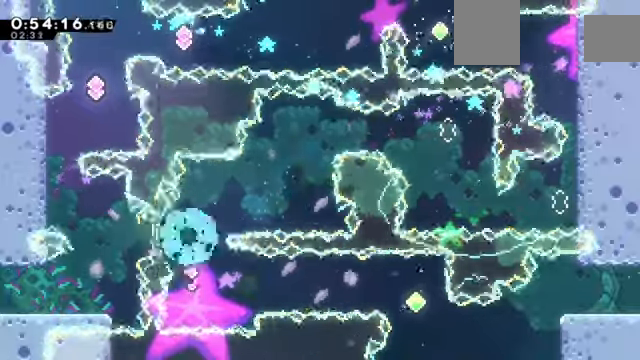
{"keys": [], "events": []}
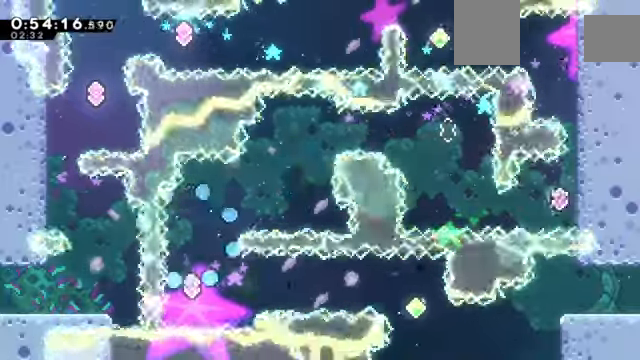
{"keys": [], "events": []}
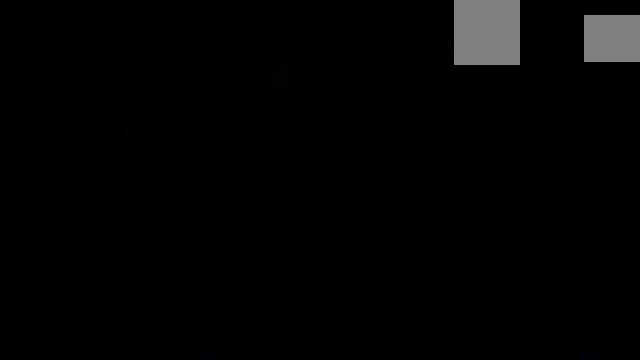
{"keys": [], "events": []}
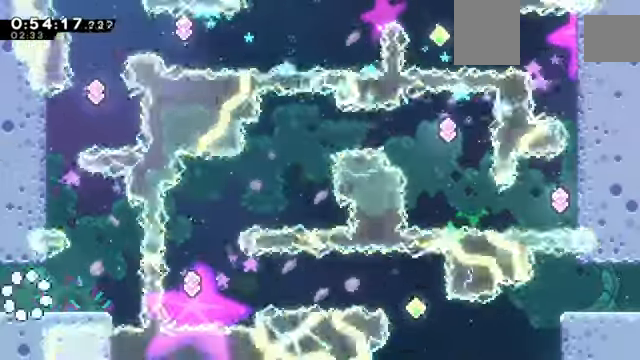
{"keys": ["right"], "events": [[234, "right", "down"]]}
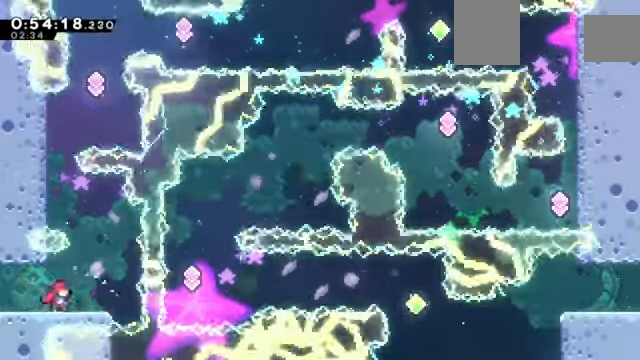
{"keys": ["left", "up", "x", "z"], "events": [[100, "c", "down"], [233, "right", "up"], [300, "left", "down"], [300, "up", "down"], [334, "x", "down"], [367, "z", "down"], [434, "c", "up"]]}
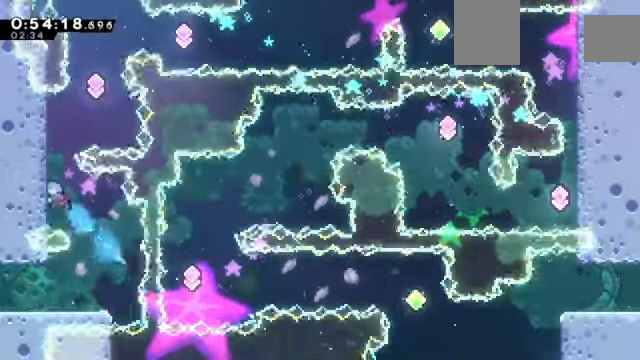
{"keys": ["c", "right", "z"], "events": [[34, "up", "up"], [100, "x", "up"], [167, "c", "down"], [267, "c", "up"], [301, "left", "up"], [334, "c", "down"], [334, "right", "down"]]}
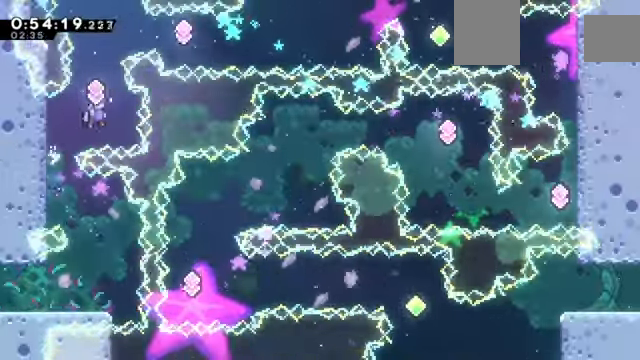
{"keys": [], "events": [[33, "c", "up"], [33, "right", "up"], [33, "up", "down"], [67, "x", "down"], [233, "up", "up"], [267, "x", "up"], [267, "z", "up"]]}
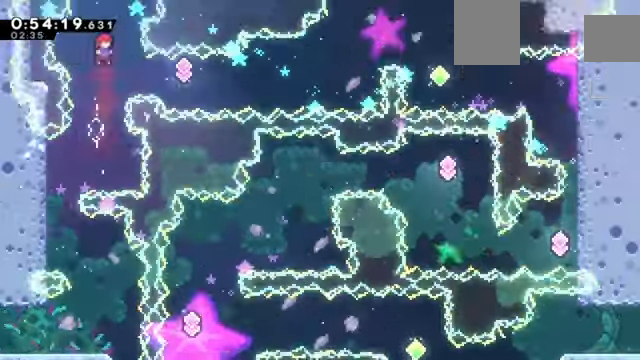
{"keys": ["right"], "events": [[100, "right", "down"], [134, "x", "down"], [334, "x", "up"]]}
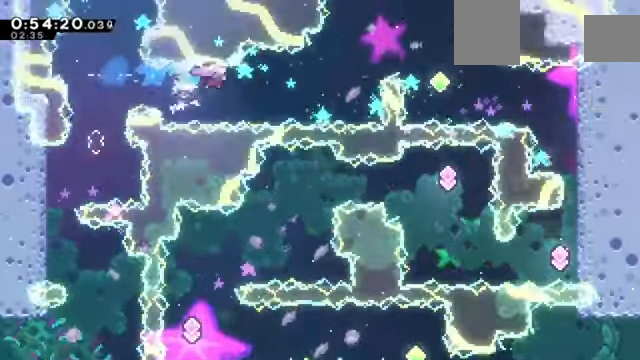
{"keys": ["right", "up", "x"], "events": [[67, "x", "down"], [234, "x", "up"], [401, "up", "down"], [401, "x", "down"]]}
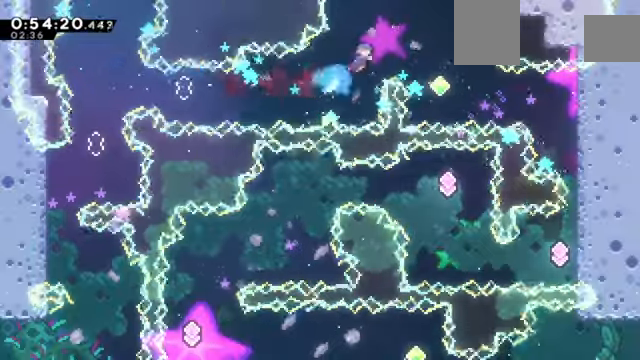
{"keys": ["right"], "events": [[33, "x", "up"], [167, "up", "up"], [200, "right", "up"], [500, "right", "down"]]}
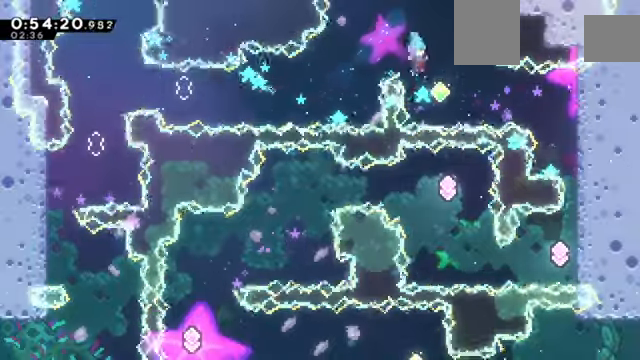
{"keys": ["right"], "events": [[134, "x", "down"], [267, "x", "up"]]}
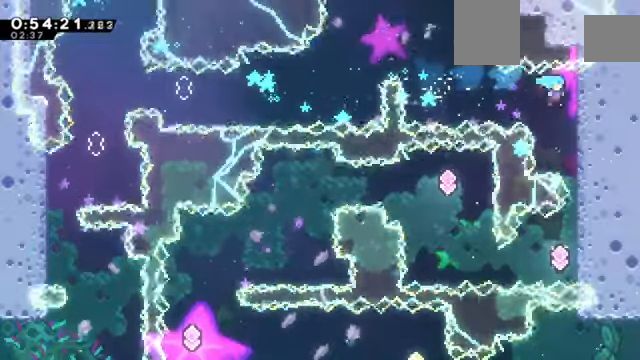
{"keys": [], "events": [[66, "down", "down"], [100, "right", "up"], [233, "down", "up"]]}
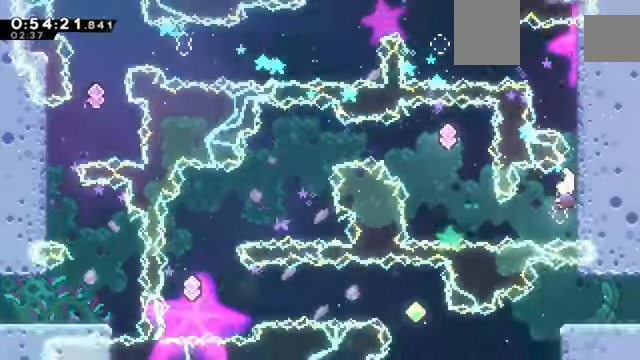
{"keys": ["x"], "events": [[34, "left", "down"], [34, "x", "down"], [200, "x", "up"], [300, "left", "up"], [401, "up", "down"], [401, "x", "down"], [501, "up", "up"]]}
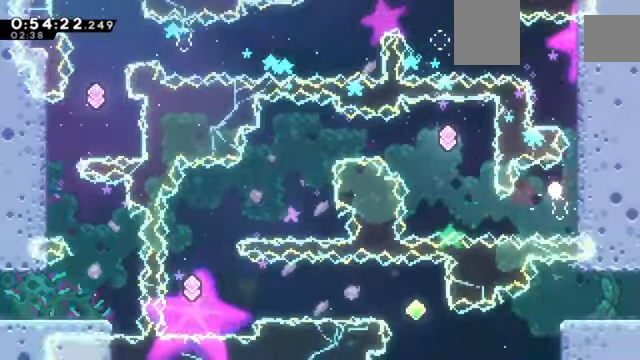
{"keys": [], "events": [[33, "x", "up"]]}
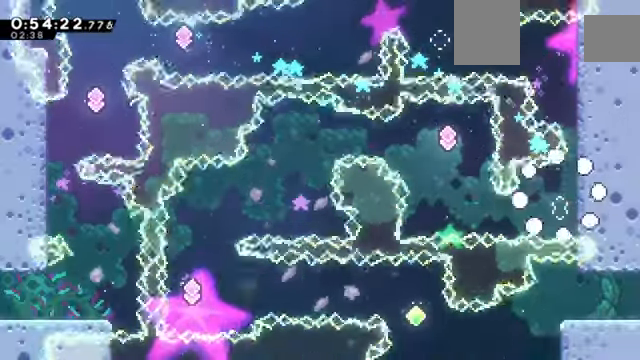
{"keys": ["right"], "events": [[67, "right", "down"]]}